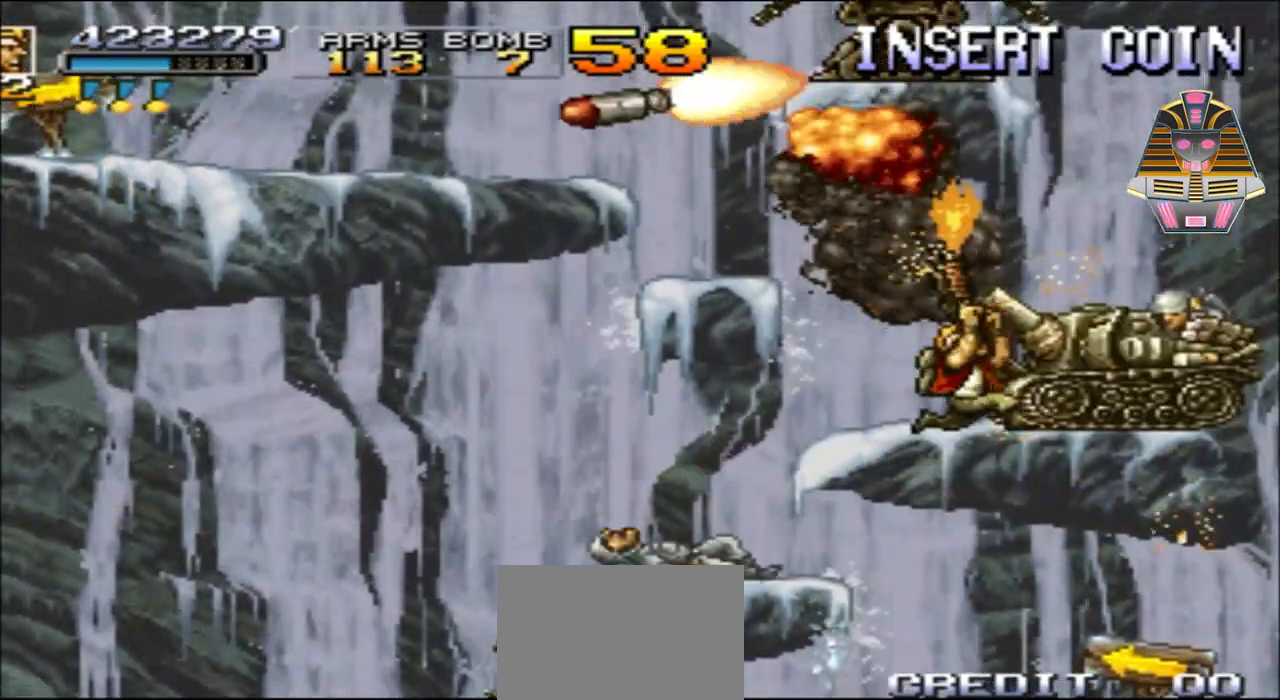
Gameplay with a controller (Xbox layout); each line is a JSON object with the inputs held at the frame after it. "events" lists button and stick changes between this image and that frame as [ms after this image, input, new state], when the widget could be followed in between. Not read: L3 R3 left_stick right_stick.
{"buttons": [], "events": [[33, "A", "up"], [33, "DPAD_RIGHT", "down"], [33, "X", "up"], [183, "DPAD_RIGHT", "up"], [183, "DPAD_UP", "up"], [183, "Y", "down"], [333, "Y", "up"], [433, "Y", "down"], [483, "Y", "up"]]}
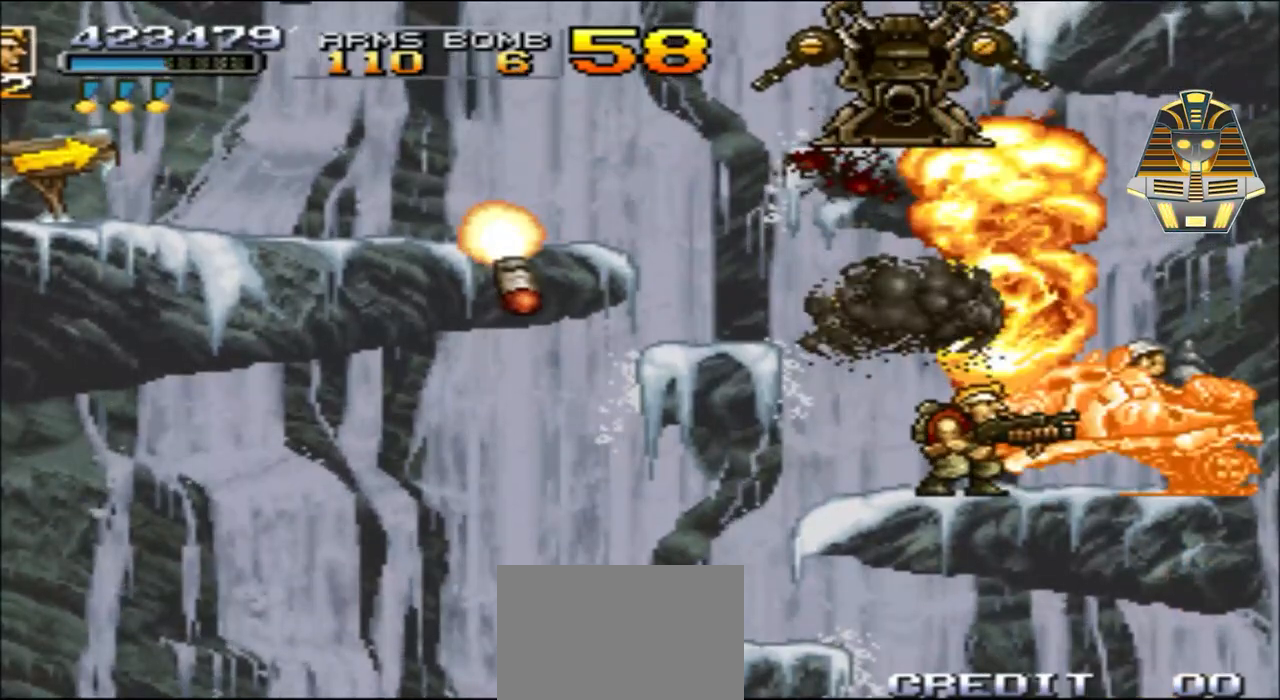
{"buttons": ["DPAD_RIGHT"], "events": [[33, "DPAD_RIGHT", "down"], [83, "Y", "down"], [133, "DPAD_RIGHT", "up"], [183, "Y", "up"], [233, "Y", "down"], [383, "DPAD_RIGHT", "down"], [383, "Y", "up"]]}
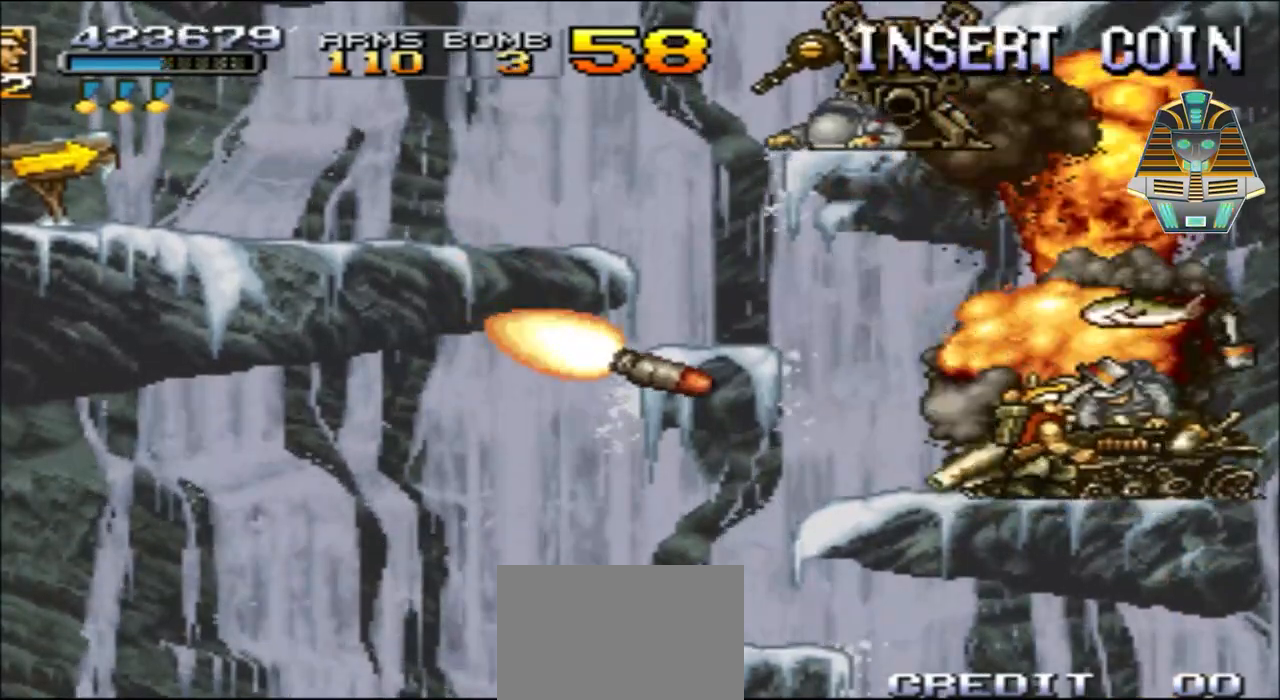
{"buttons": ["DPAD_LEFT"], "events": [[17, "A", "down"], [17, "DPAD_RIGHT", "up"], [67, "DPAD_UP", "down"], [183, "DPAD_LEFT", "down"], [333, "DPAD_UP", "up"], [483, "A", "up"]]}
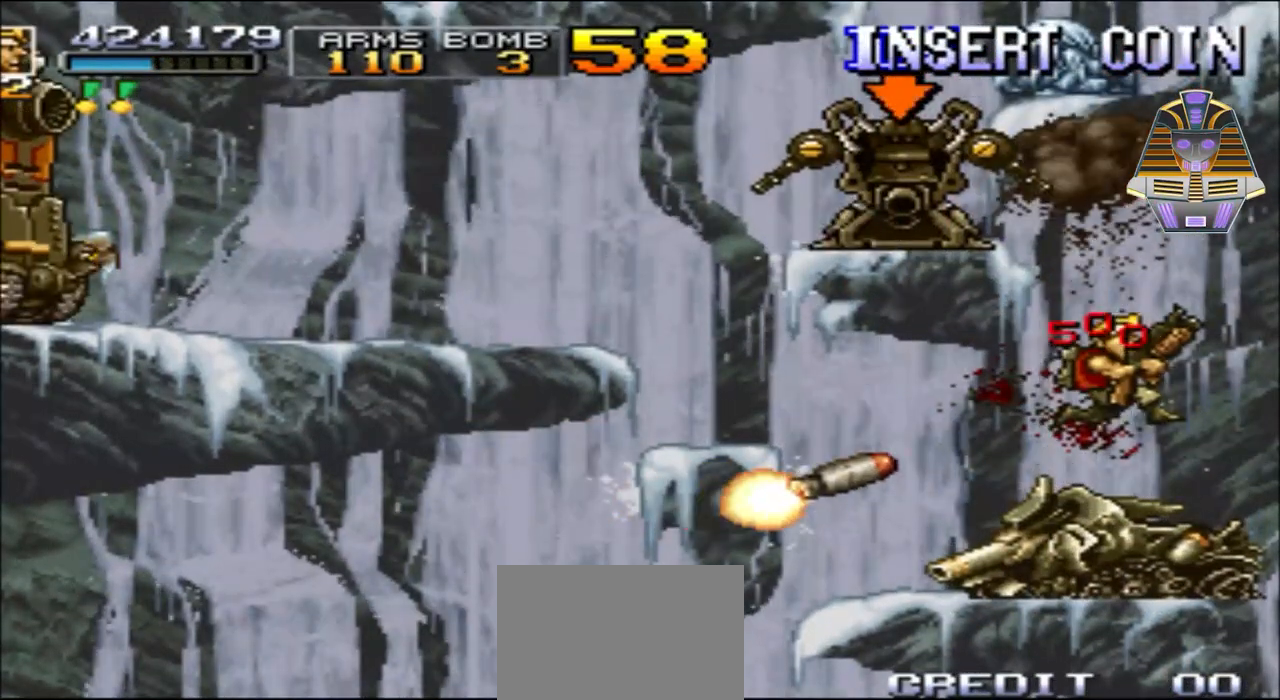
{"buttons": [], "events": [[67, "X", "down"], [133, "DPAD_UP", "down"], [233, "X", "up"], [317, "X", "down"], [383, "DPAD_LEFT", "up"], [383, "DPAD_UP", "up"], [433, "X", "up"]]}
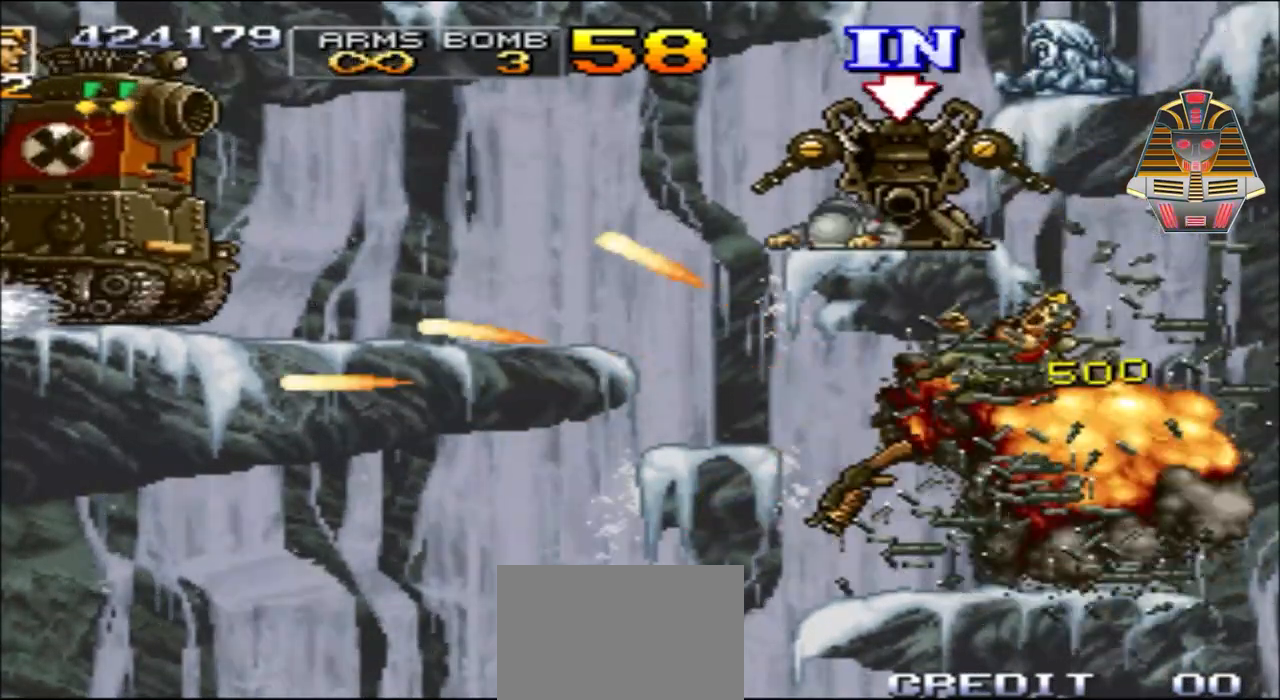
{"buttons": [], "events": [[33, "X", "down"], [183, "X", "up"], [267, "X", "down"], [433, "X", "up"]]}
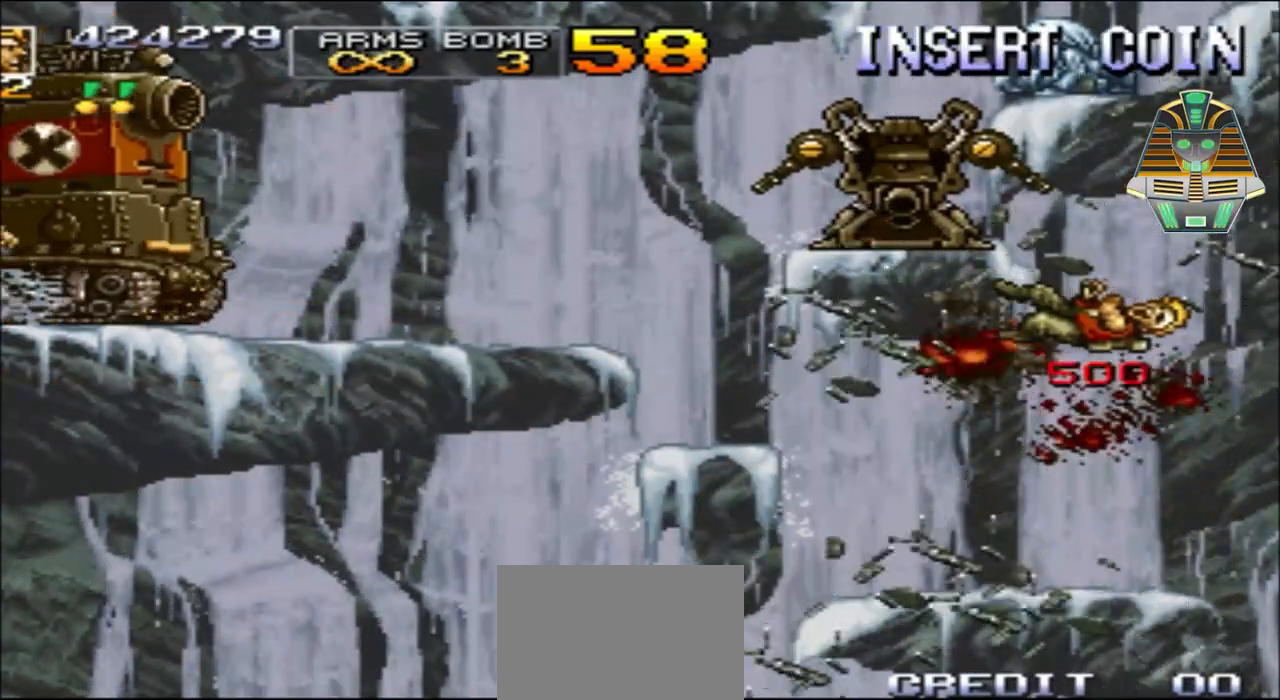
{"buttons": [], "events": [[17, "X", "down"], [233, "X", "up"], [317, "X", "down"], [483, "X", "up"]]}
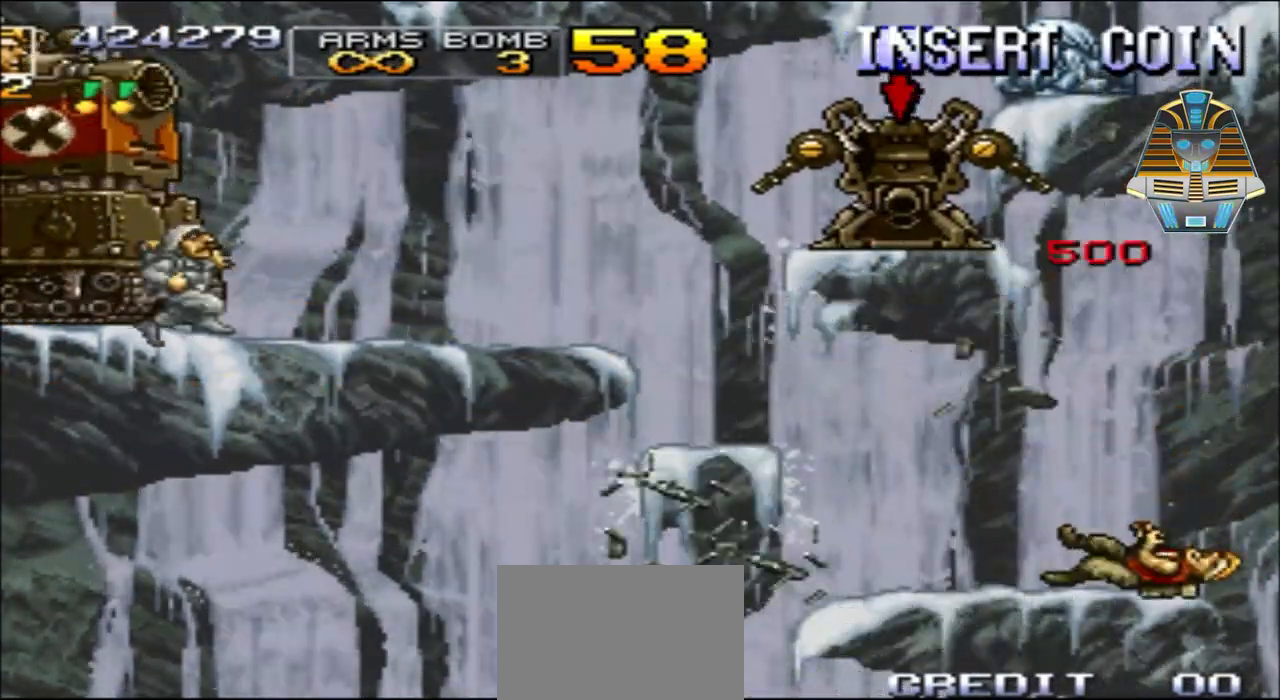
{"buttons": [], "events": []}
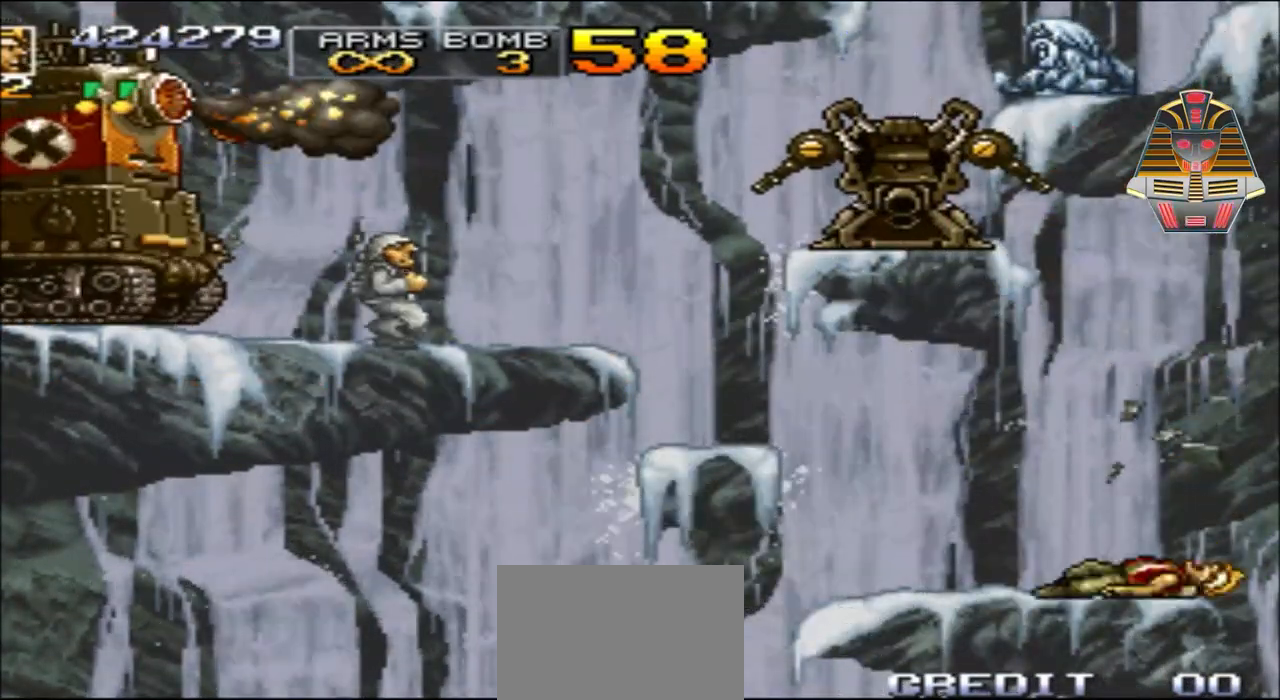
{"buttons": ["X"], "events": [[183, "X", "down"], [367, "X", "up"], [483, "X", "down"]]}
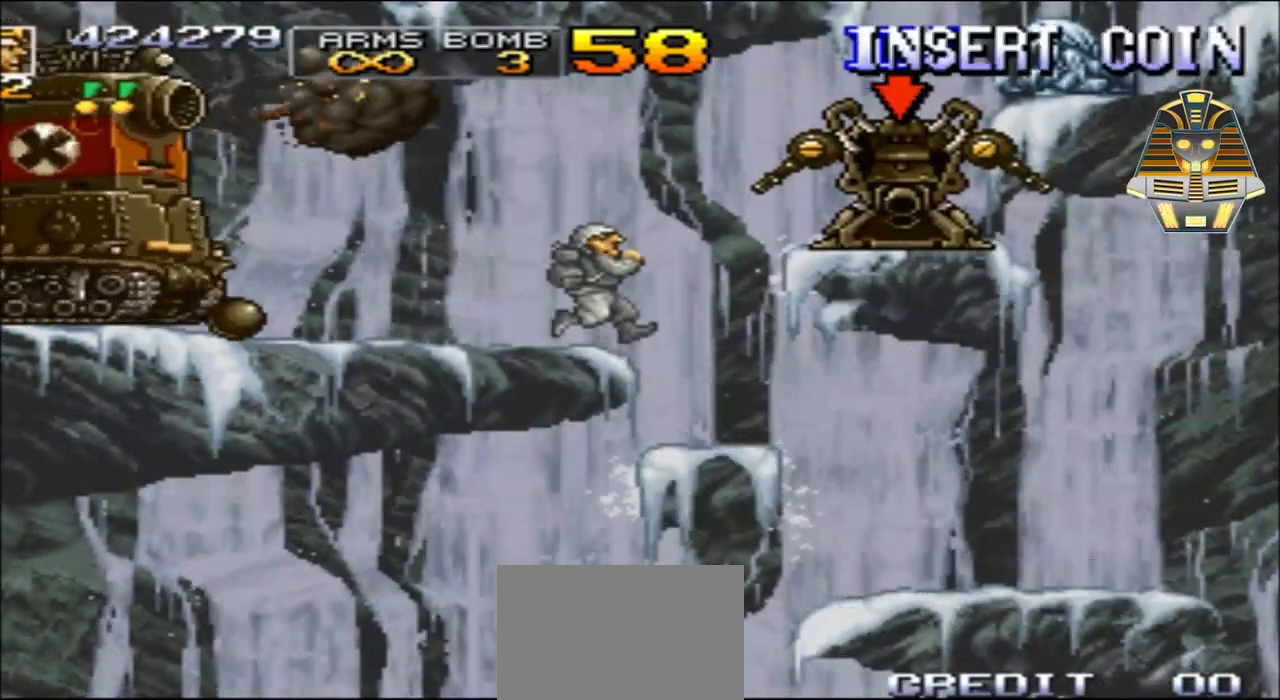
{"buttons": ["X"], "events": [[133, "X", "up"], [283, "X", "down"]]}
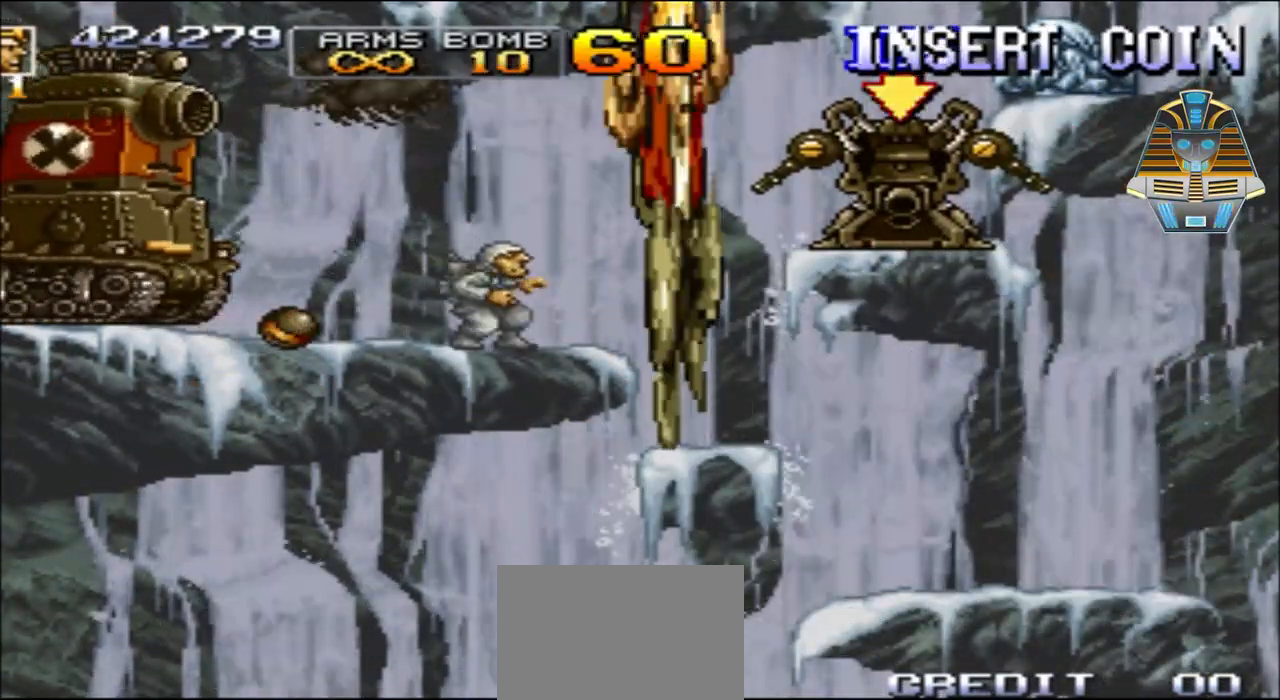
{"buttons": [], "events": [[183, "X", "up"]]}
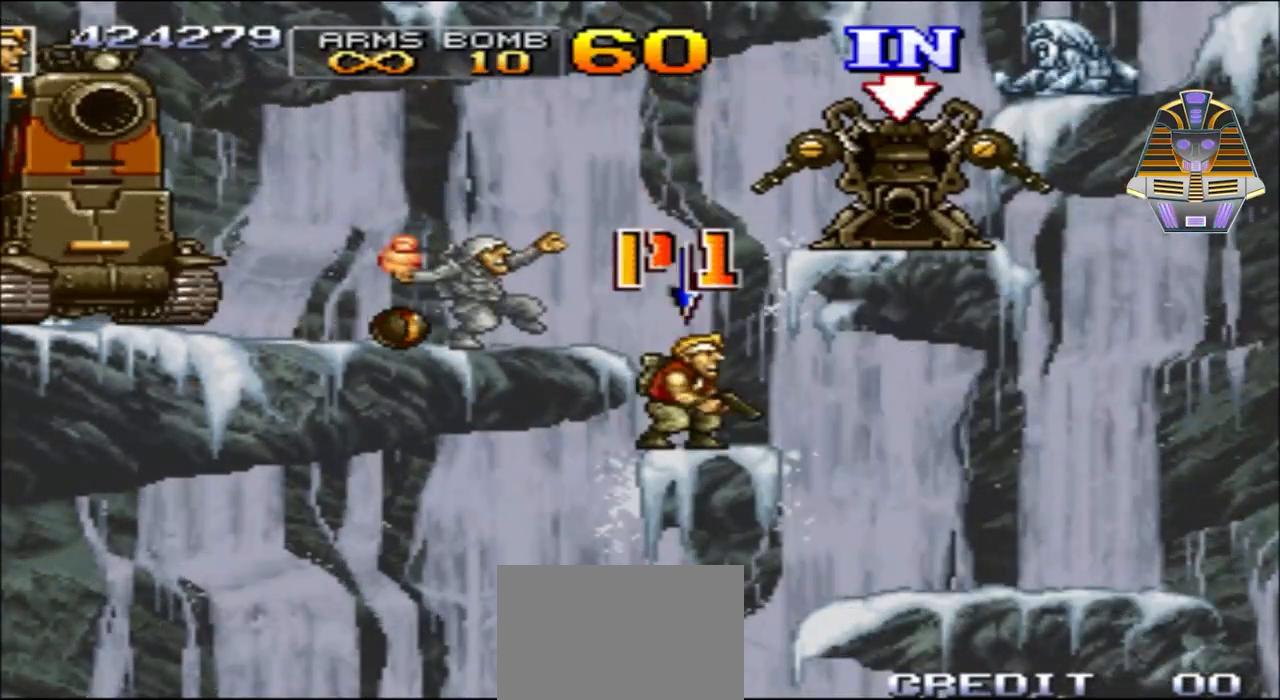
{"buttons": ["X"], "events": [[183, "DPAD_LEFT", "down"], [183, "X", "down"], [333, "DPAD_LEFT", "up"], [333, "X", "up"], [433, "X", "down"]]}
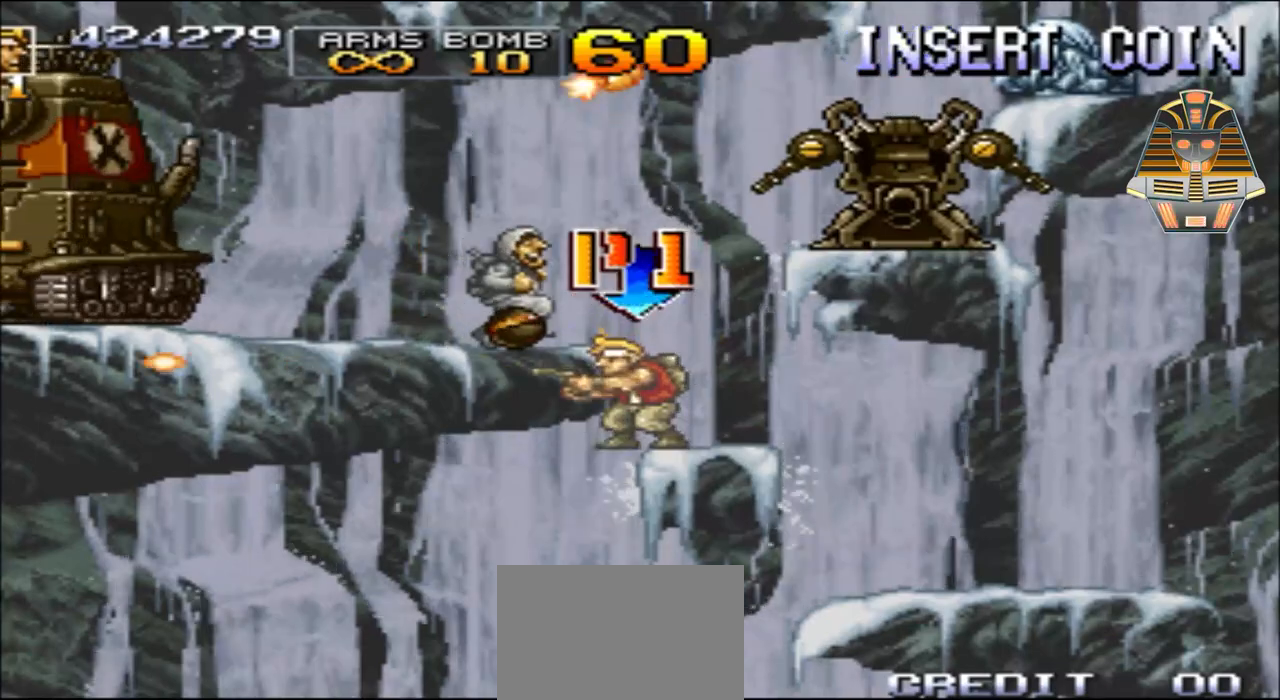
{"buttons": ["X", "DPAD_UP"], "events": [[83, "X", "up"], [183, "DPAD_UP", "down"], [183, "X", "down"], [333, "X", "up"], [433, "X", "down"]]}
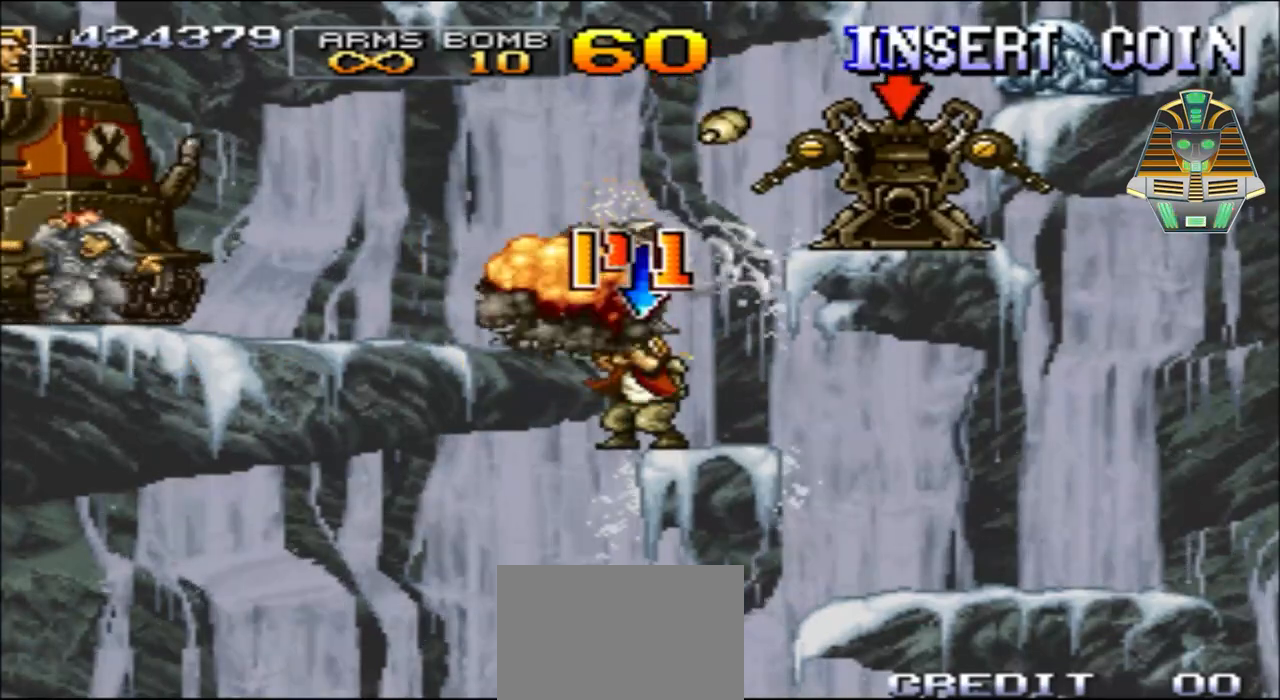
{"buttons": ["DPAD_UP", "DPAD_LEFT"], "events": [[67, "X", "up"], [133, "DPAD_LEFT", "down"], [183, "A", "down"], [483, "A", "up"]]}
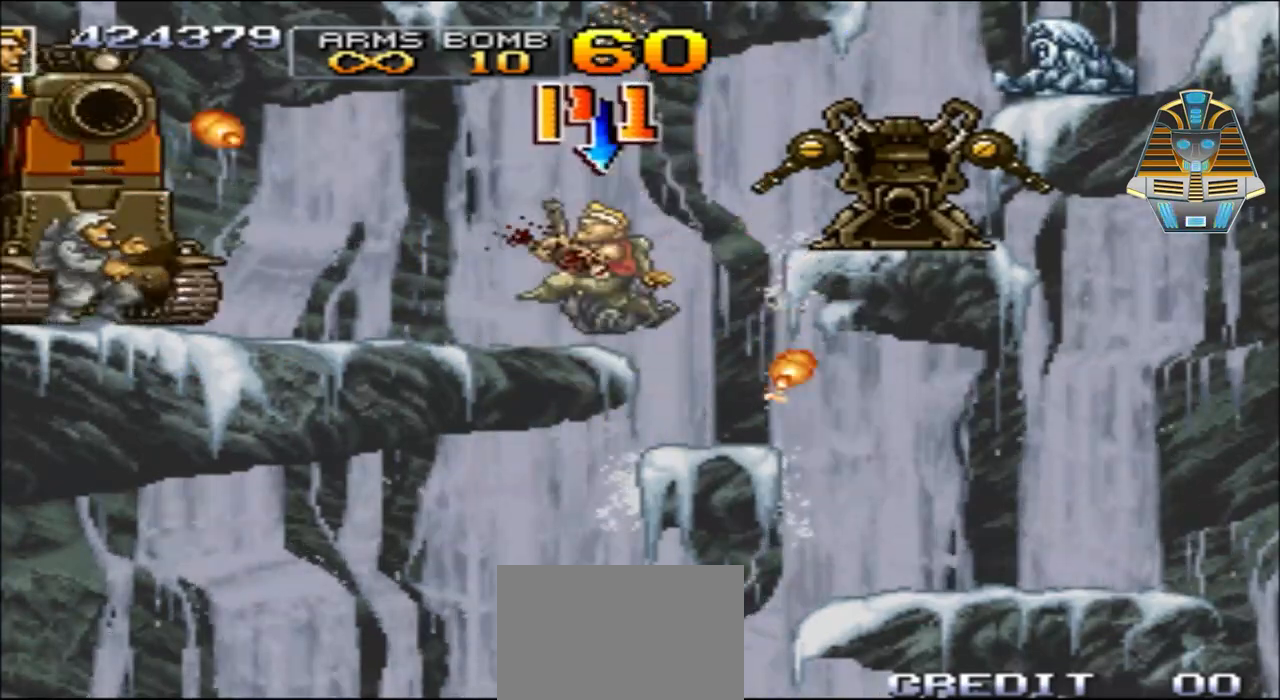
{"buttons": ["DPAD_LEFT"], "events": [[83, "DPAD_LEFT", "up"], [83, "DPAD_UP", "up"], [133, "DPAD_LEFT", "down"], [183, "Y", "down"], [267, "DPAD_LEFT", "up"], [317, "Y", "up"], [433, "DPAD_LEFT", "down"]]}
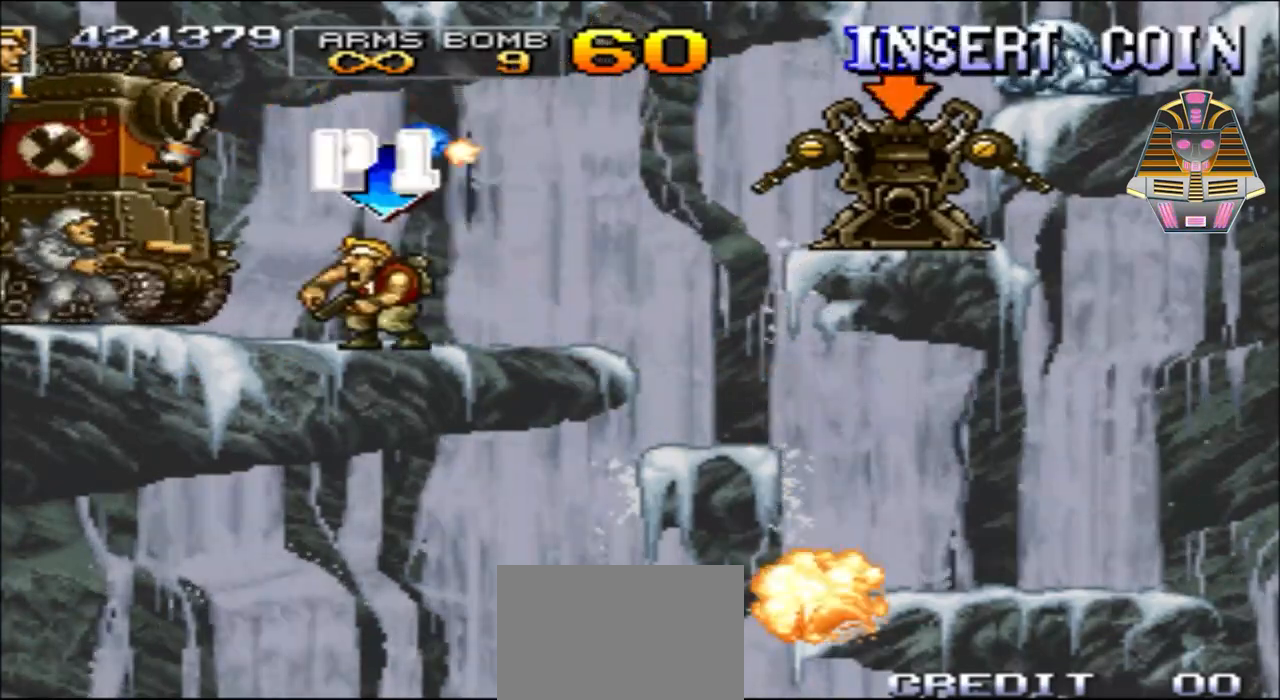
{"buttons": ["Y"], "events": [[67, "DPAD_LEFT", "up"], [67, "Y", "down"], [183, "Y", "up"], [283, "Y", "down"], [383, "DPAD_LEFT", "down"], [383, "Y", "up"], [433, "Y", "down"], [483, "DPAD_LEFT", "up"]]}
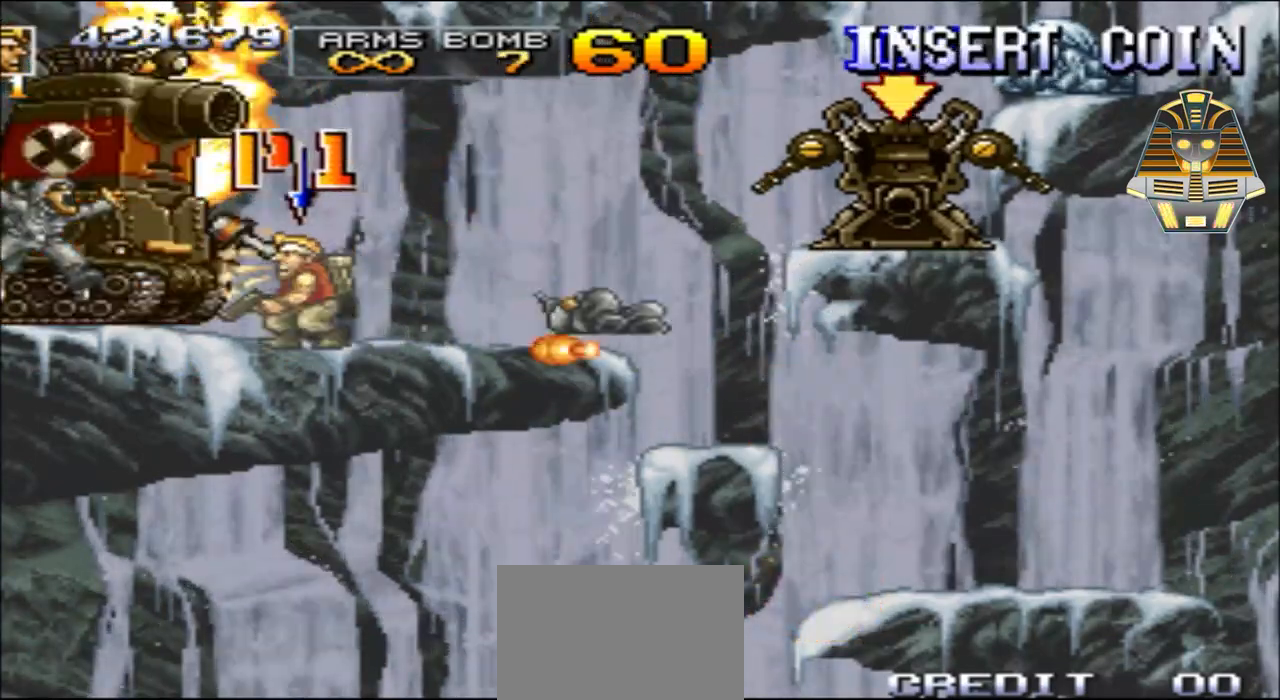
{"buttons": ["Y"], "events": [[67, "Y", "up"], [117, "Y", "down"], [233, "Y", "up"], [317, "Y", "down"], [433, "Y", "up"], [483, "Y", "down"]]}
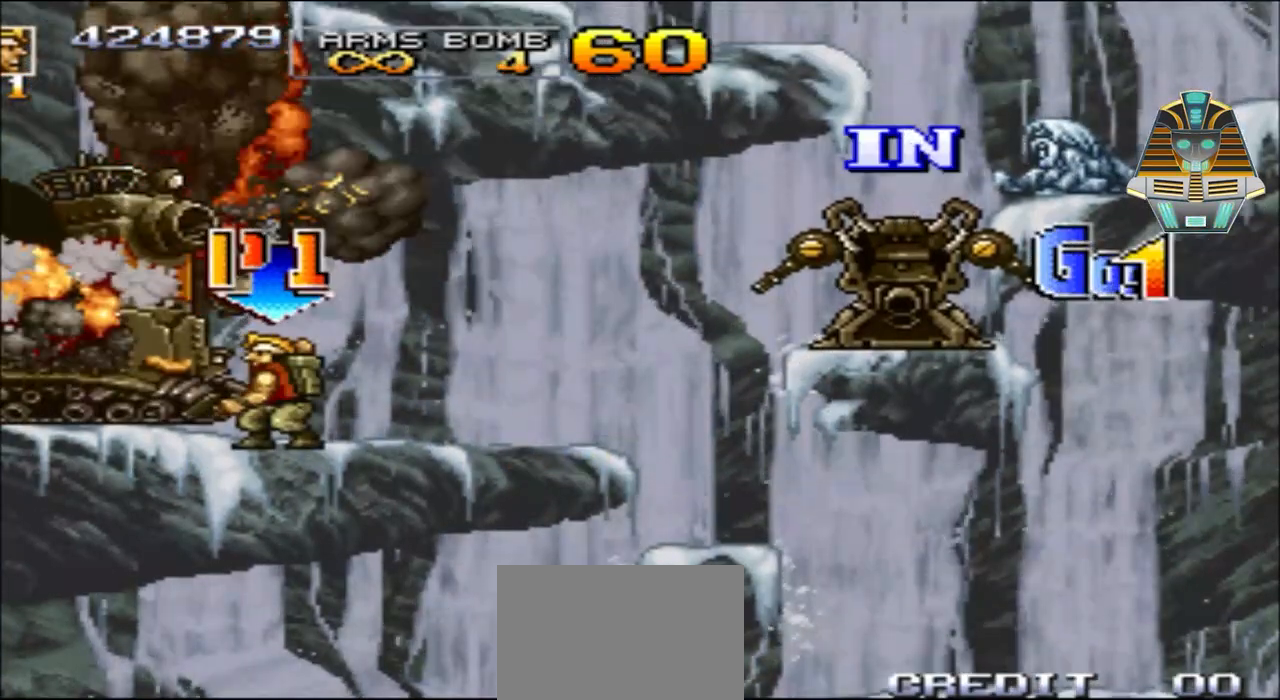
{"buttons": [], "events": [[133, "Y", "up"], [183, "Y", "down"], [283, "Y", "up"]]}
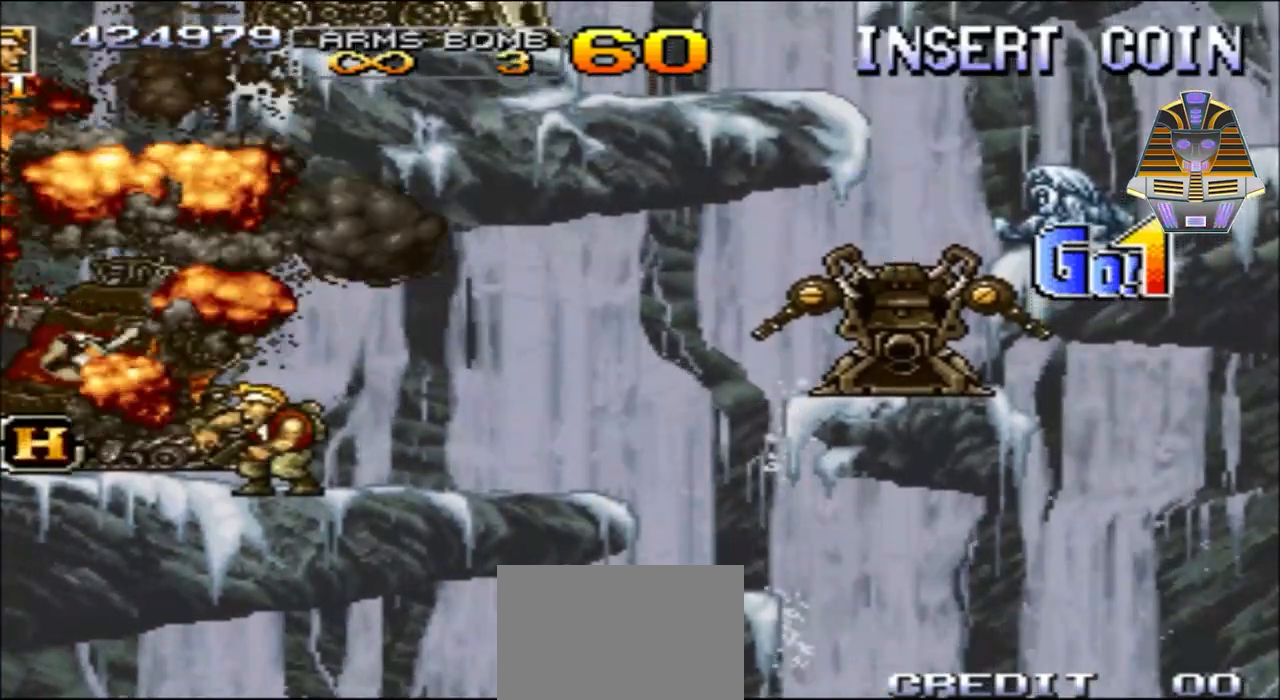
{"buttons": ["DPAD_RIGHT"], "events": [[317, "DPAD_RIGHT", "down"]]}
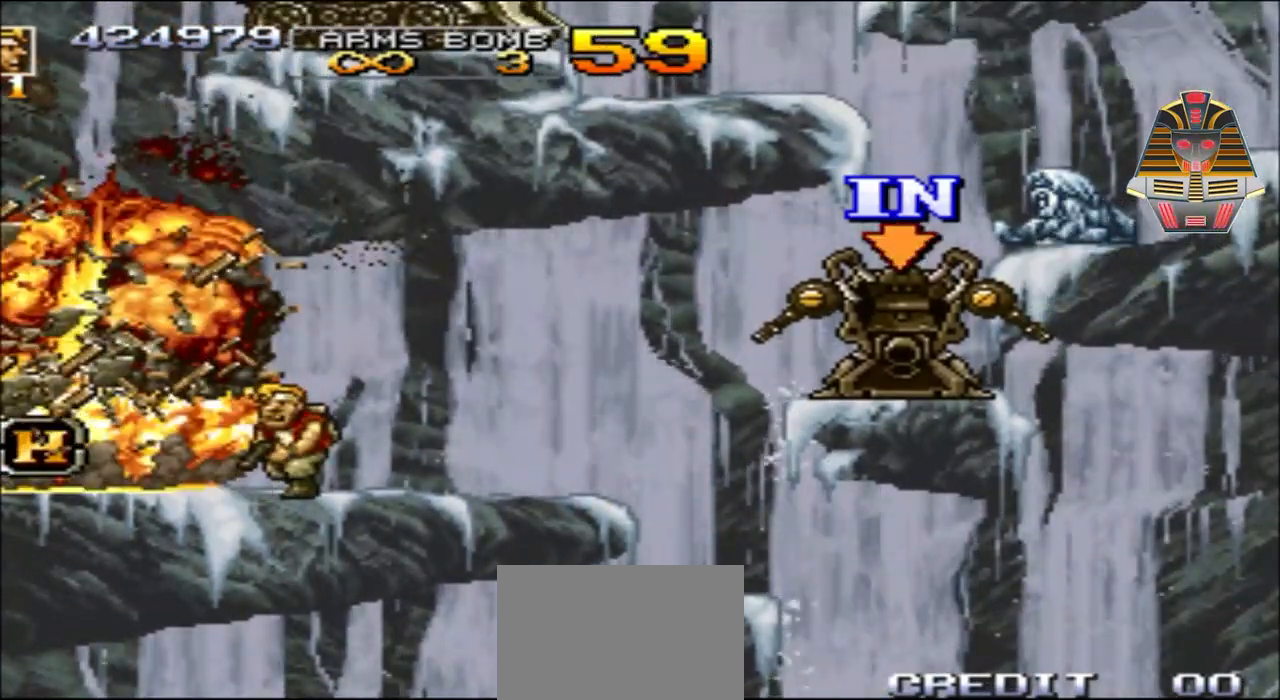
{"buttons": ["DPAD_LEFT"], "events": [[283, "DPAD_RIGHT", "up"], [367, "DPAD_LEFT", "down"]]}
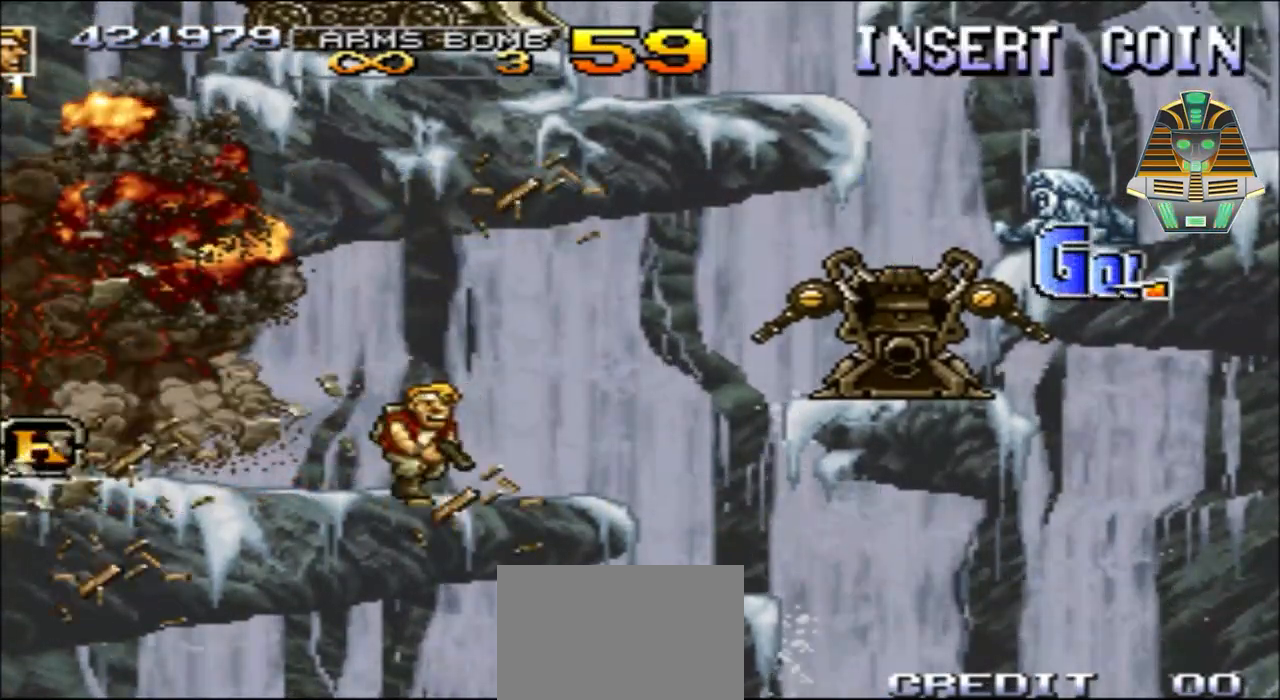
{"buttons": ["DPAD_LEFT"], "events": []}
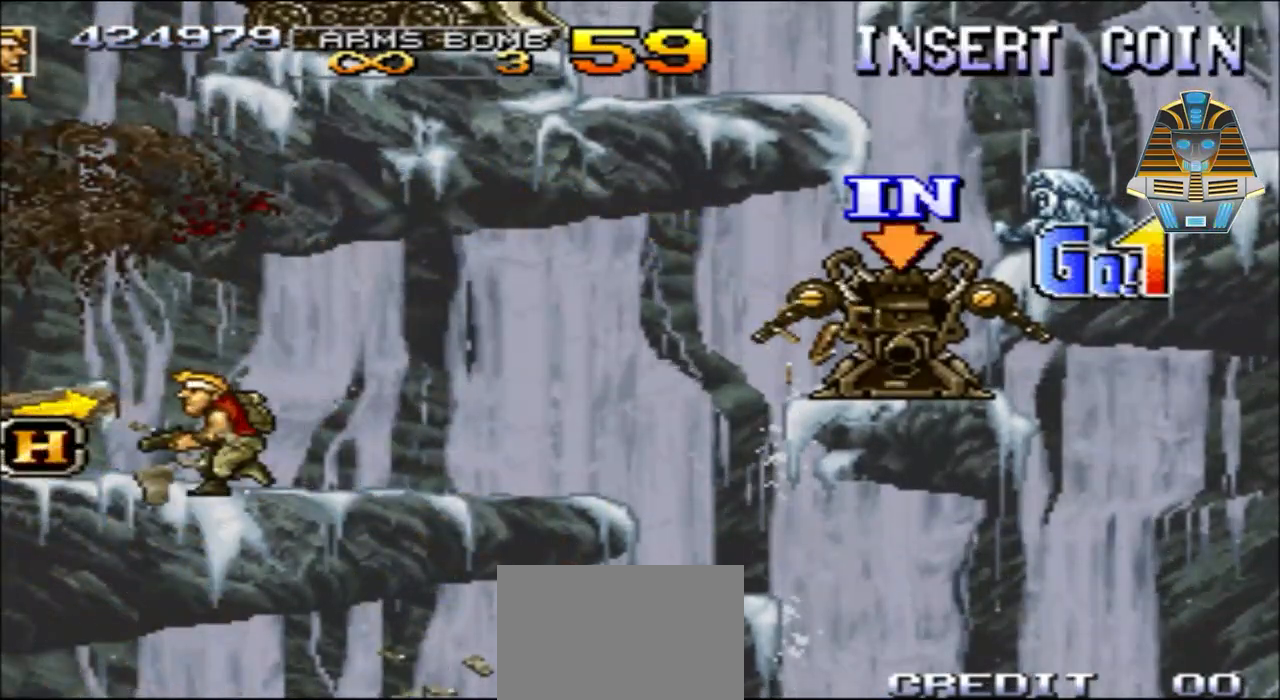
{"buttons": [], "events": [[183, "DPAD_LEFT", "up"]]}
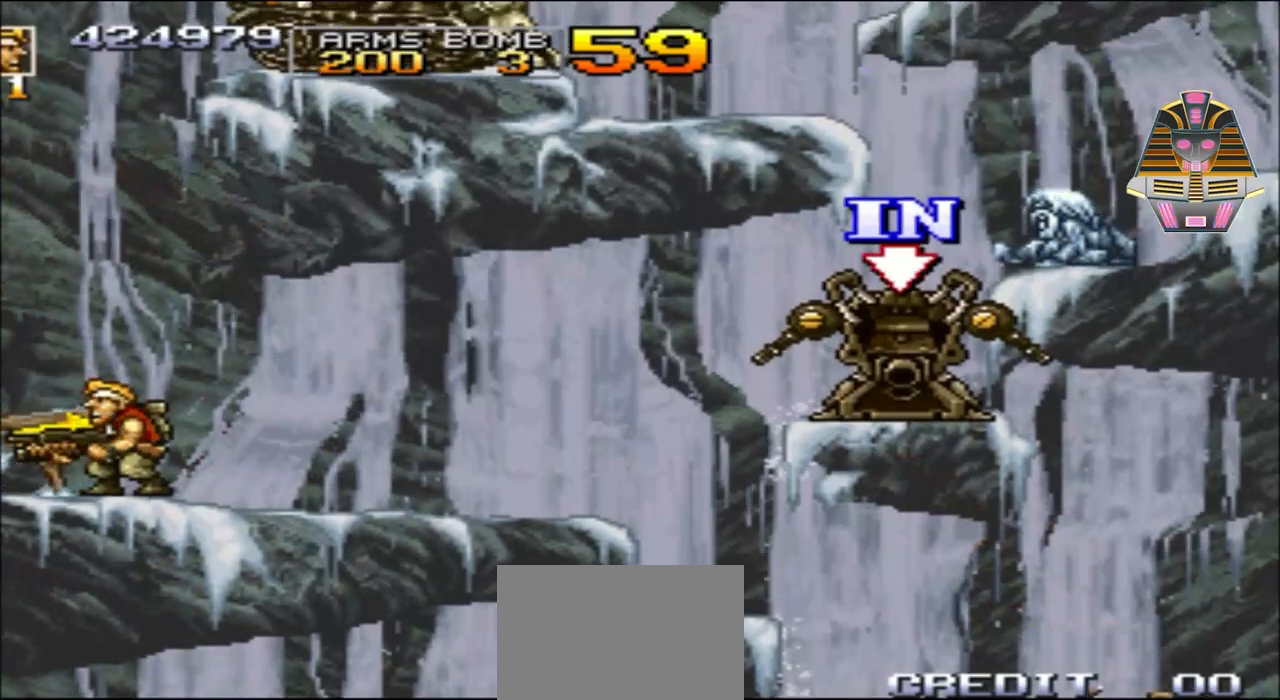
{"buttons": ["DPAD_LEFT"], "events": [[83, "DPAD_RIGHT", "down"], [333, "DPAD_RIGHT", "up"], [433, "DPAD_LEFT", "down"]]}
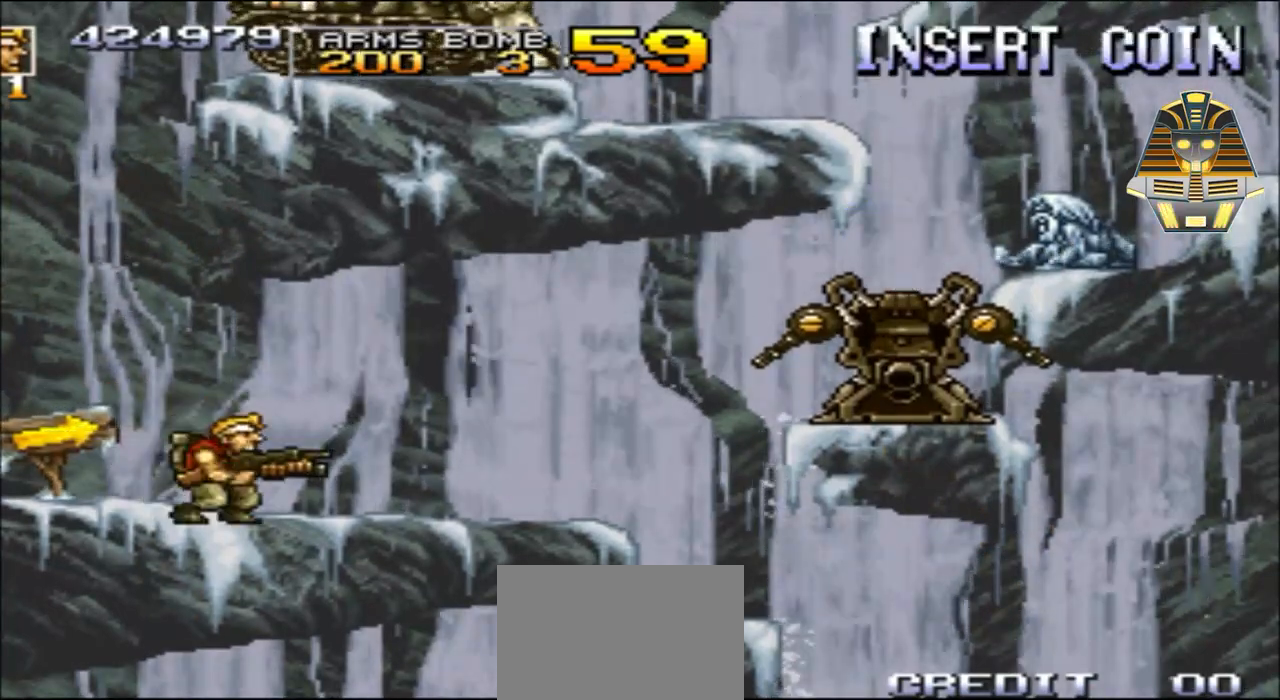
{"buttons": ["DPAD_RIGHT"], "events": [[133, "DPAD_UP", "down"], [167, "DPAD_LEFT", "up"], [167, "DPAD_UP", "up"], [267, "DPAD_RIGHT", "down"], [333, "X", "down"], [483, "X", "up"]]}
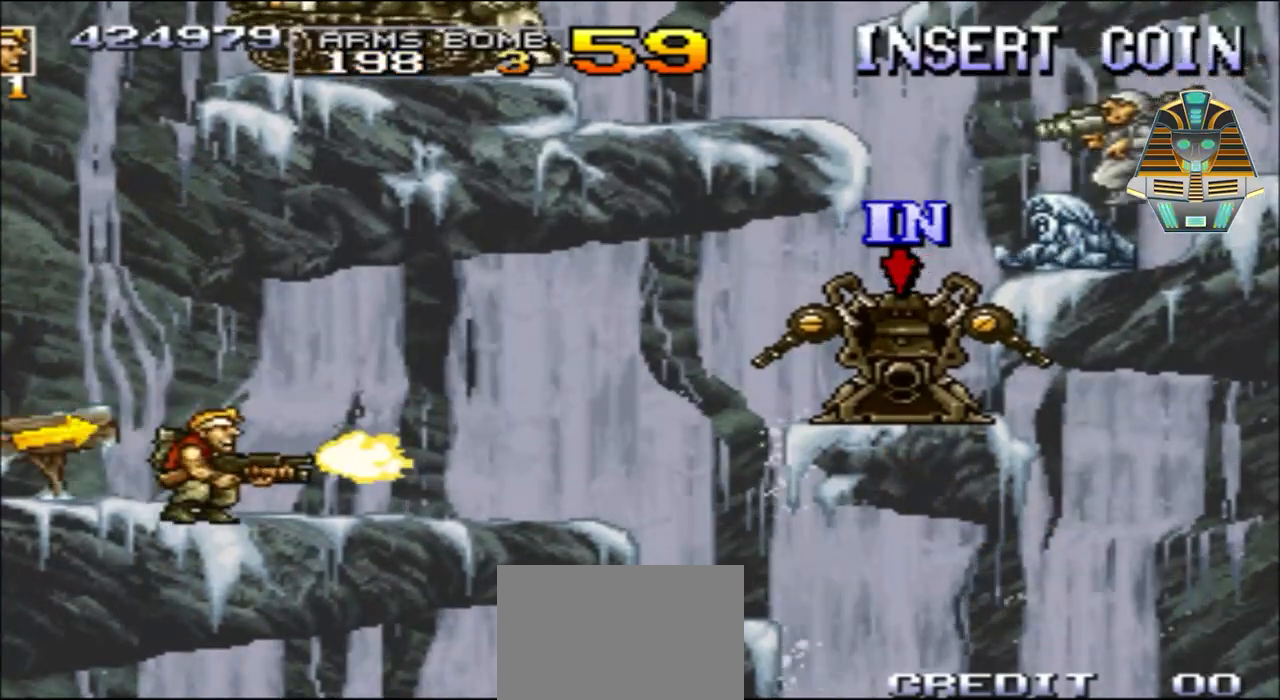
{"buttons": ["DPAD_RIGHT"], "events": []}
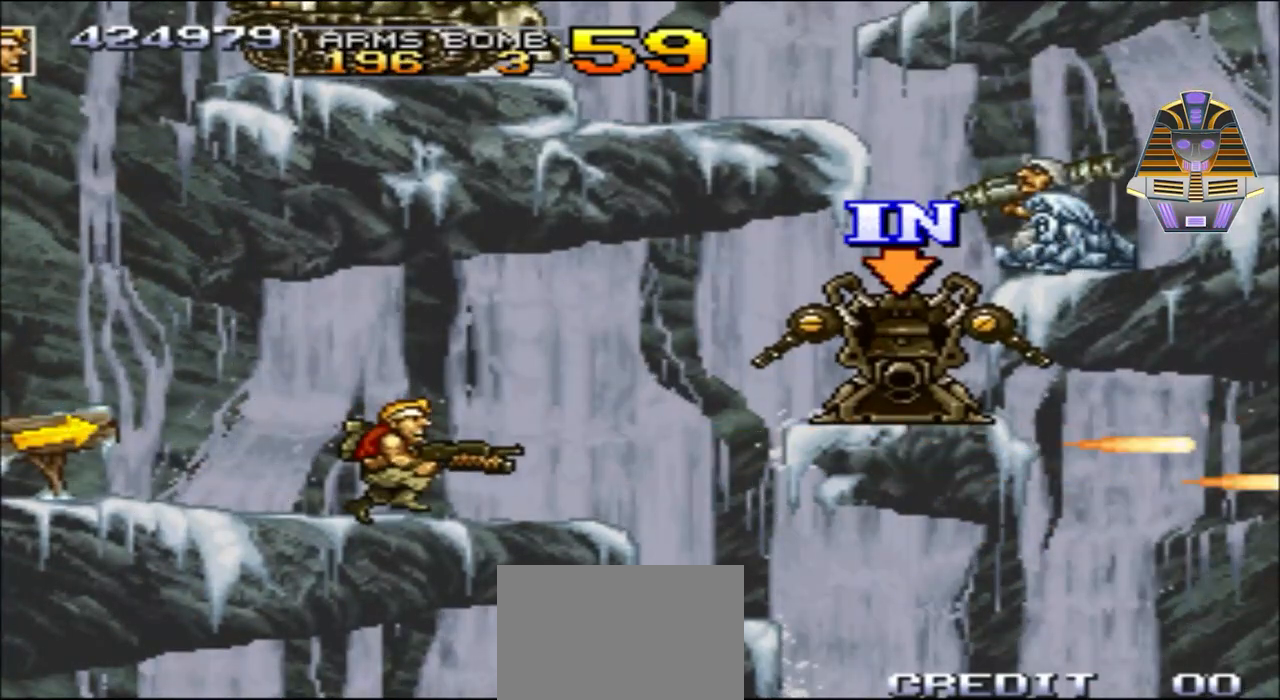
{"buttons": ["A", "DPAD_RIGHT"], "events": [[17, "A", "down"]]}
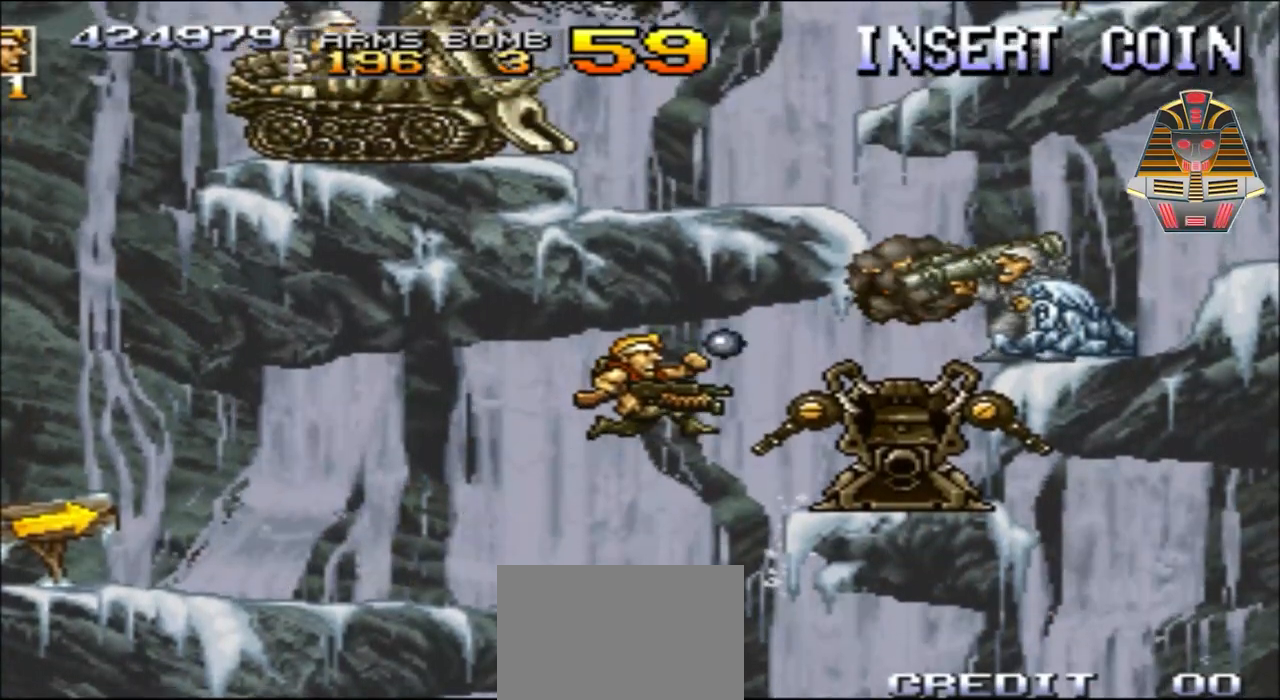
{"buttons": ["DPAD_RIGHT"], "events": [[167, "A", "up"]]}
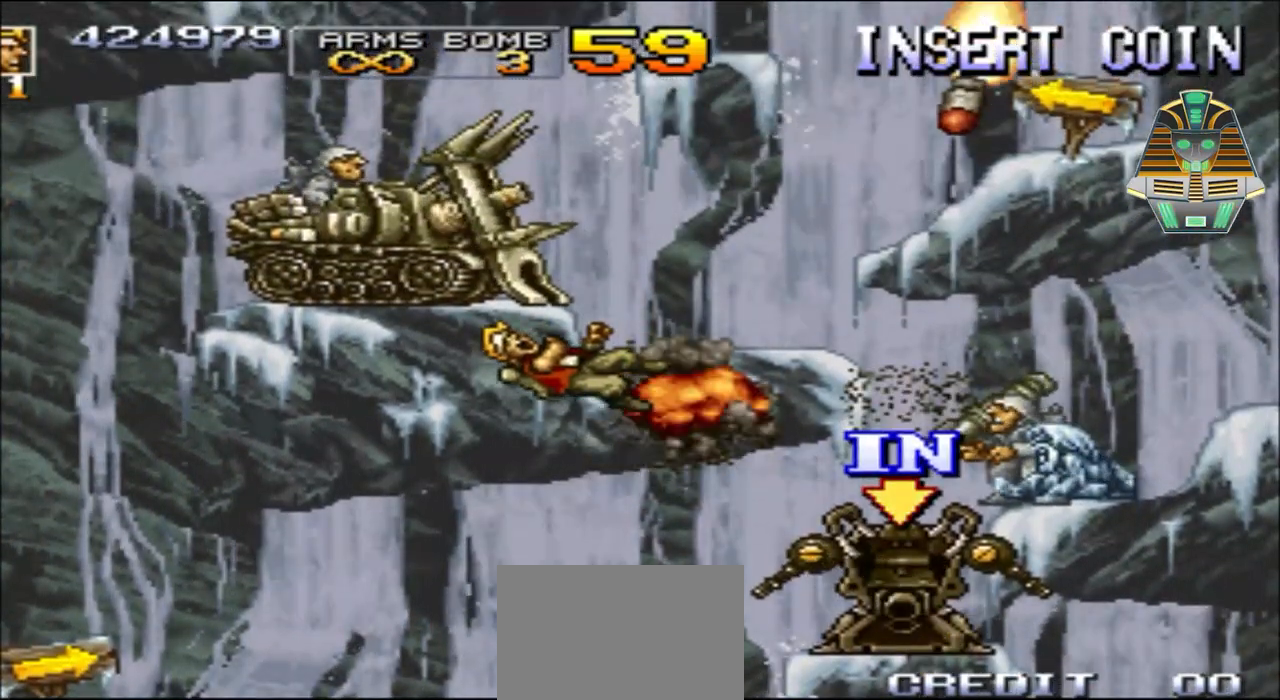
{"buttons": [], "events": [[167, "DPAD_RIGHT", "up"]]}
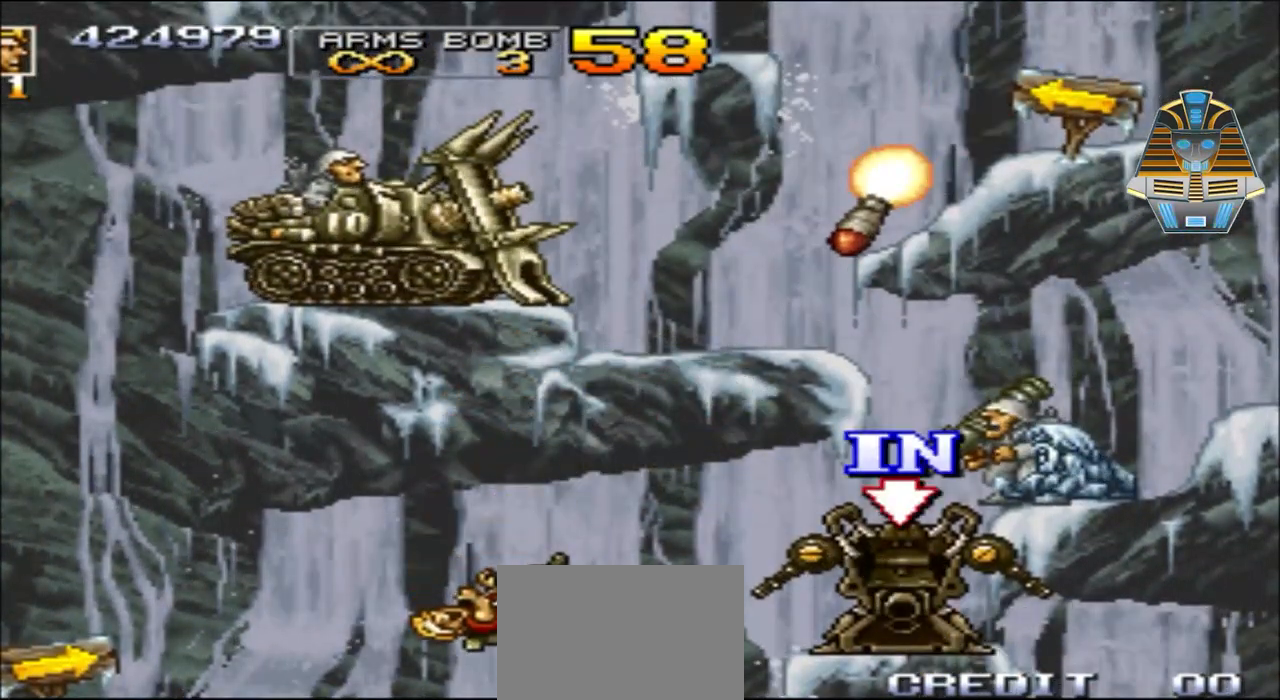
{"buttons": [], "events": []}
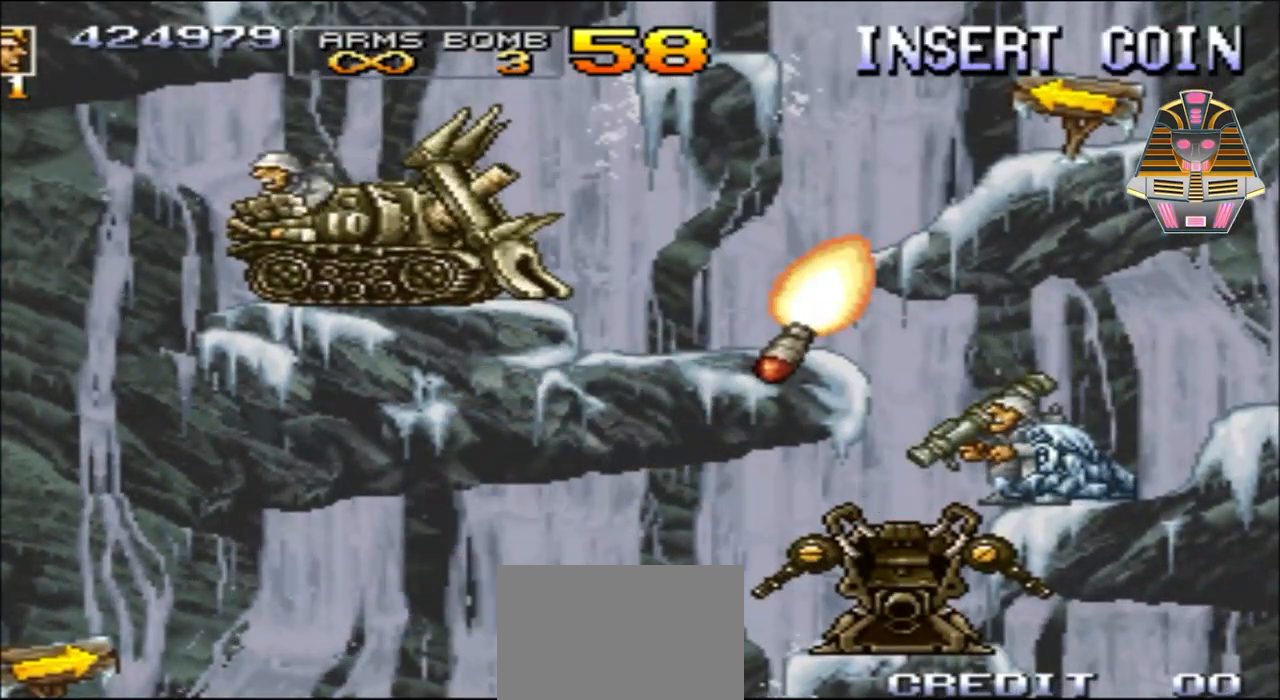
{"buttons": [], "events": []}
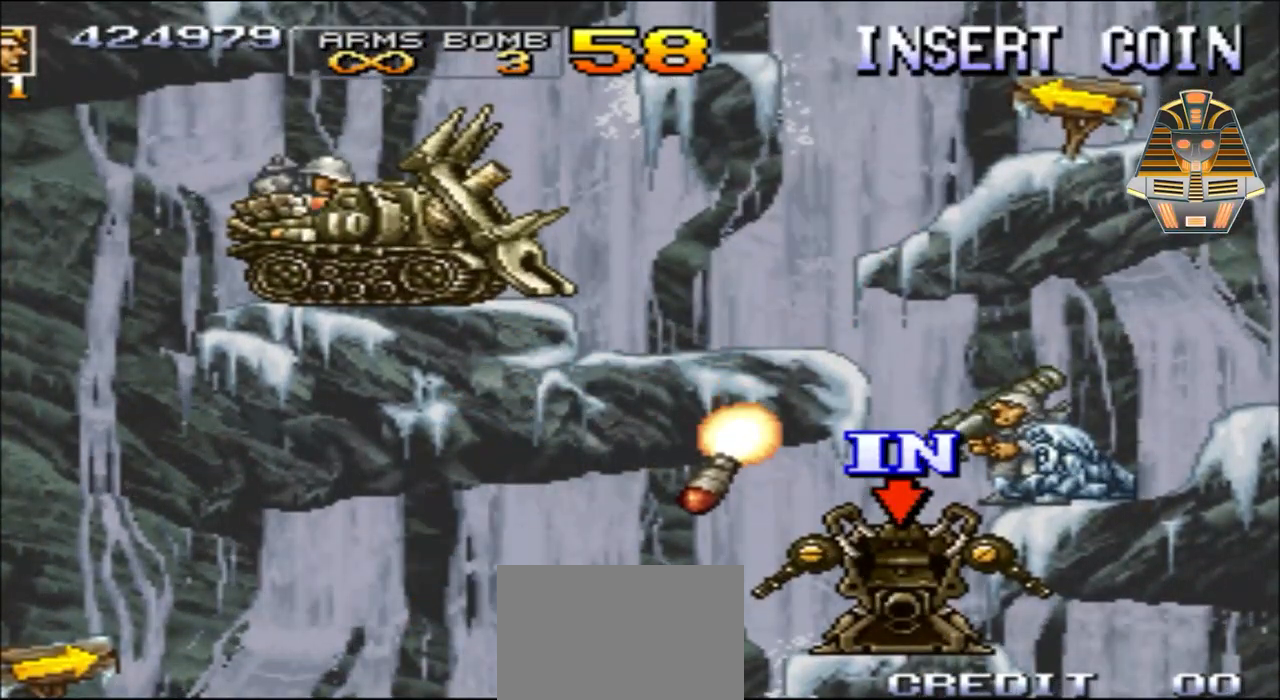
{"buttons": [], "events": []}
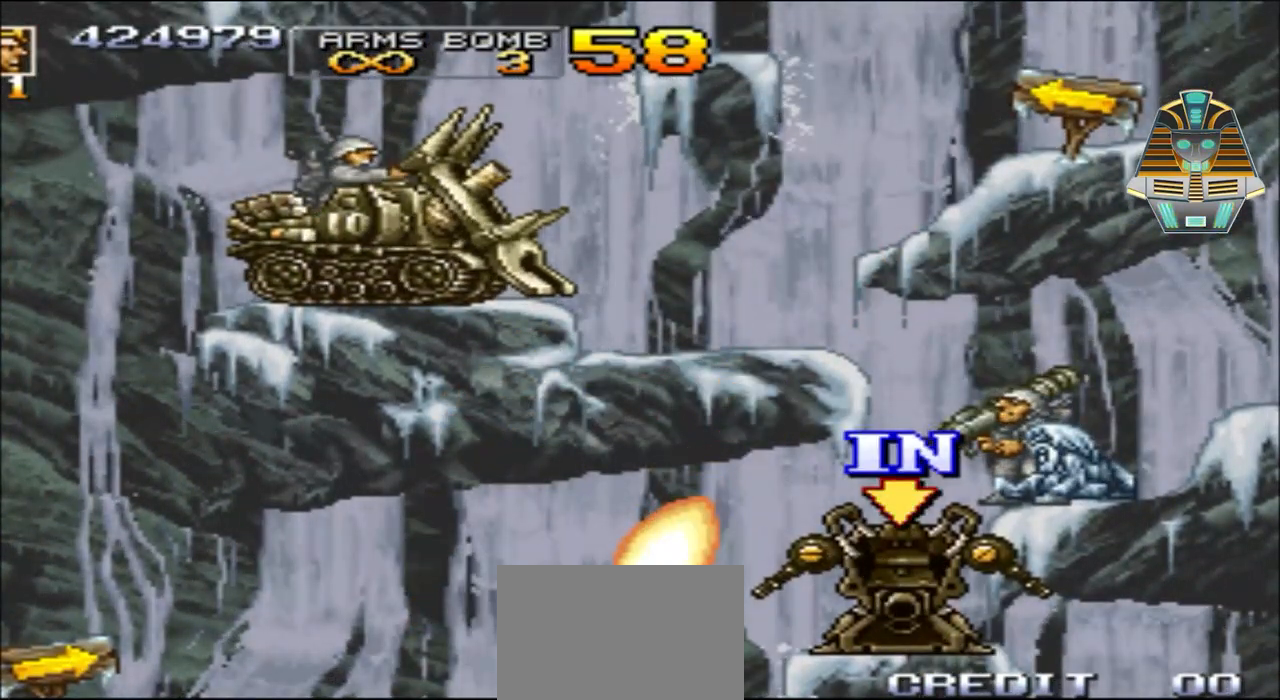
{"buttons": [], "events": []}